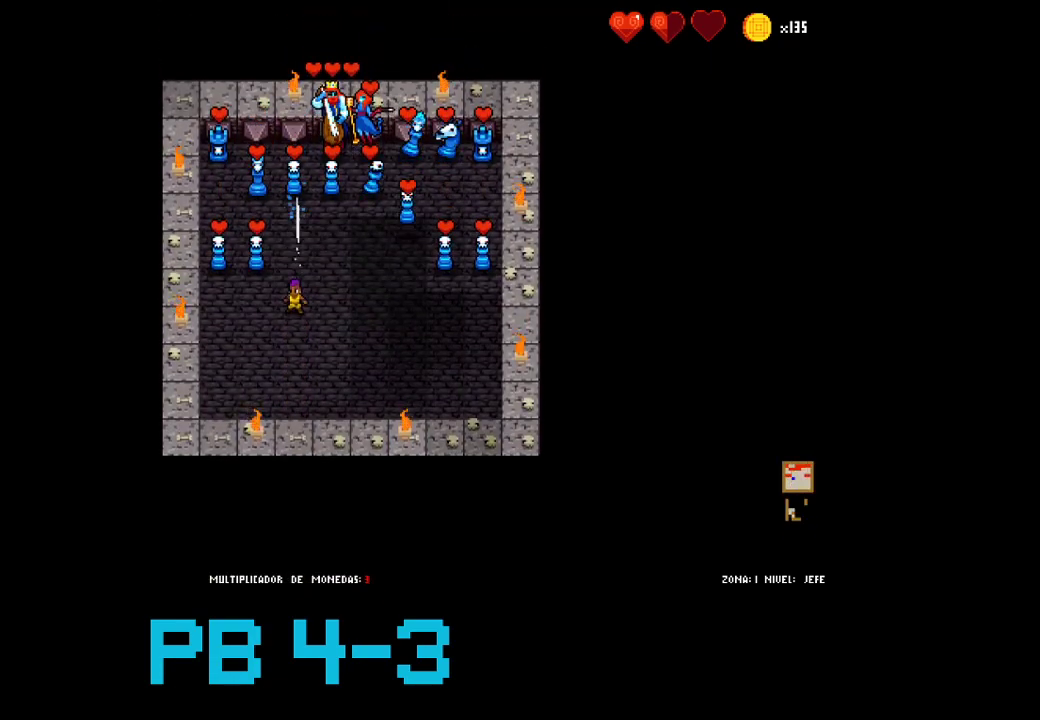
Gameplay with a controller (PlayStation layout); each line is a JSON object with the inputs held at the frame after it (dt_ms = milliseconds from this image to that frame). "events" lists button and stick changes between this image and that frame as [ms after this image, input, new state], when the widget could be followed in between. Not read: L3 R3.
{"dt_ms": 1000, "buttons": []}
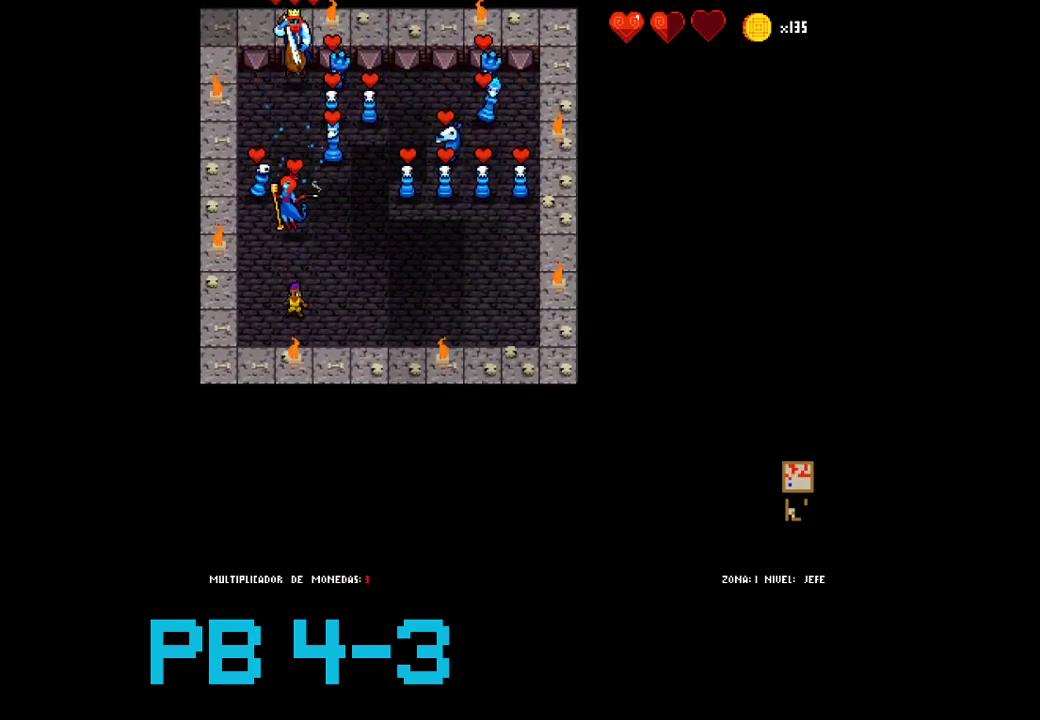
{"dt_ms": 500, "buttons": [], "events": [[167, "SQUARE", "down"], [267, "SQUARE", "up"], [400, "TRIANGLE", "down"], [467, "TRIANGLE", "up"]]}
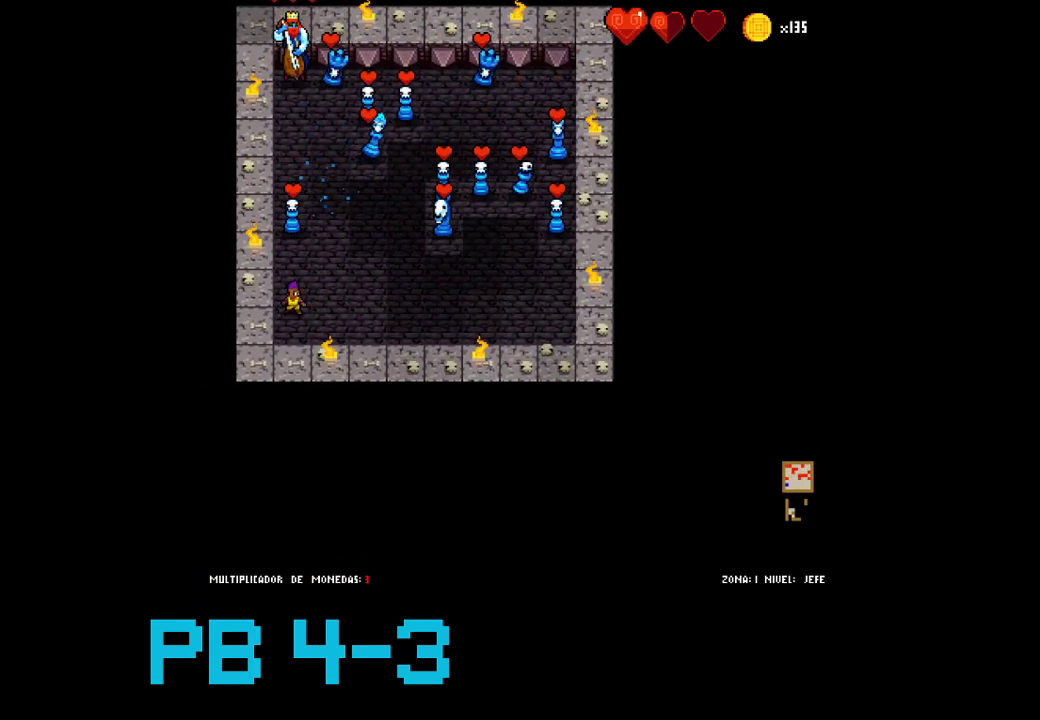
{"dt_ms": 500, "buttons": [], "events": [[133, "TRIANGLE", "down"], [217, "TRIANGLE", "up"], [383, "CIRCLE", "down"], [483, "CIRCLE", "up"]]}
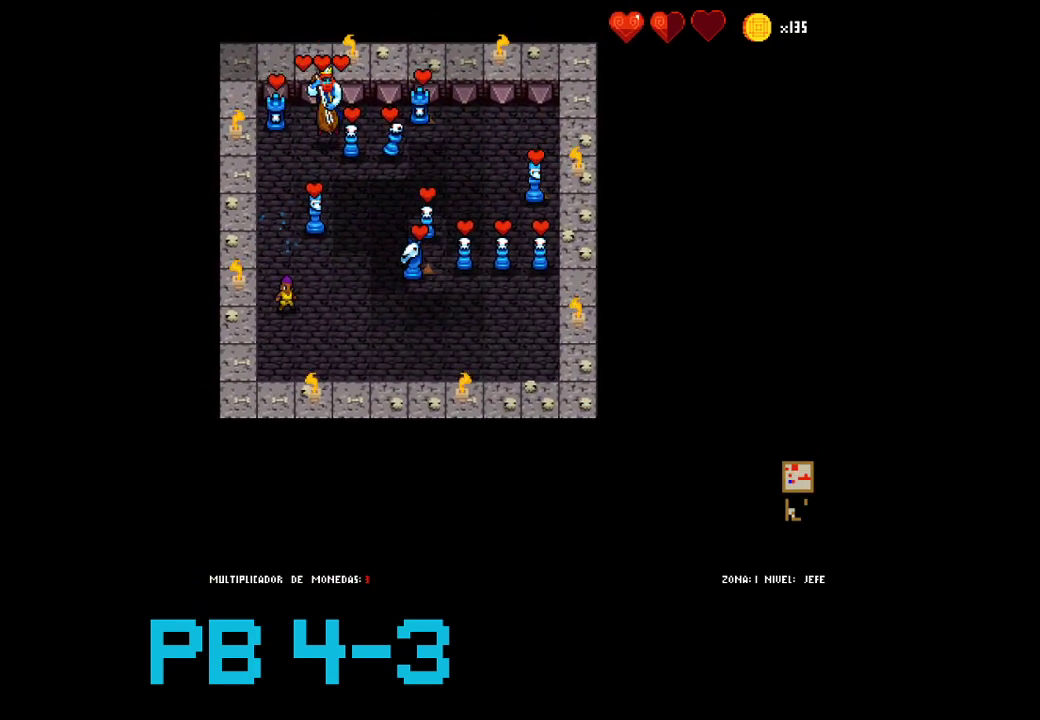
{"dt_ms": 500, "buttons": [], "events": [[150, "CIRCLE", "down"], [250, "CIRCLE", "up"], [350, "TRIANGLE", "down"], [417, "TRIANGLE", "up"]]}
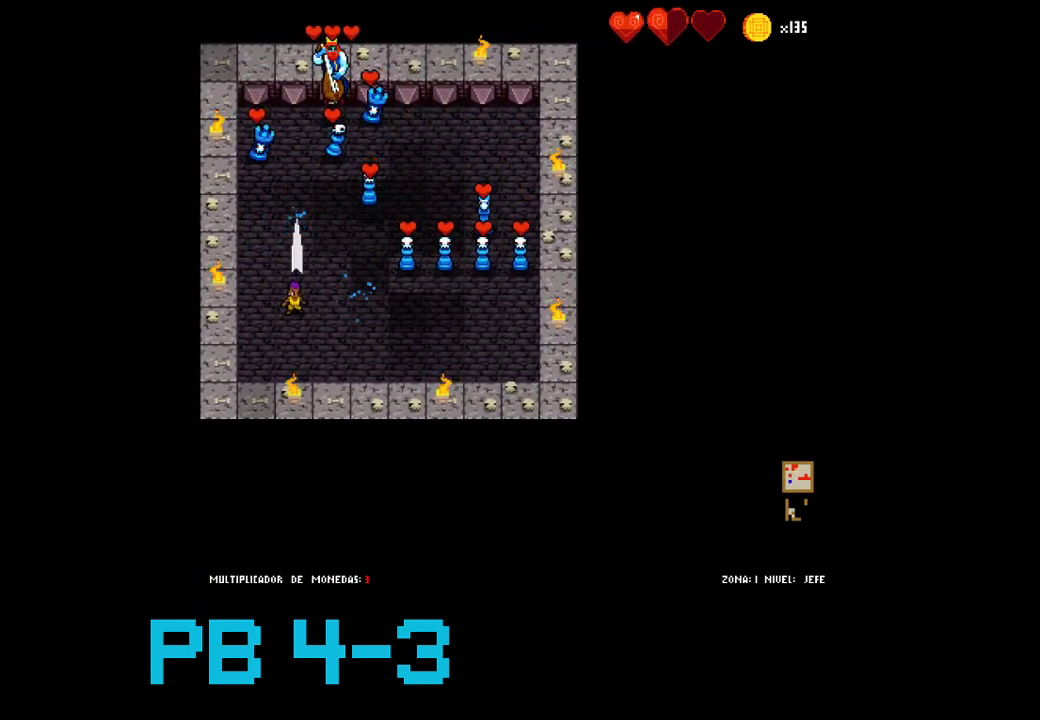
{"dt_ms": 500, "buttons": [], "events": [[167, "SQUARE", "down"], [233, "SQUARE", "up"], [367, "TRIANGLE", "down"], [467, "TRIANGLE", "up"]]}
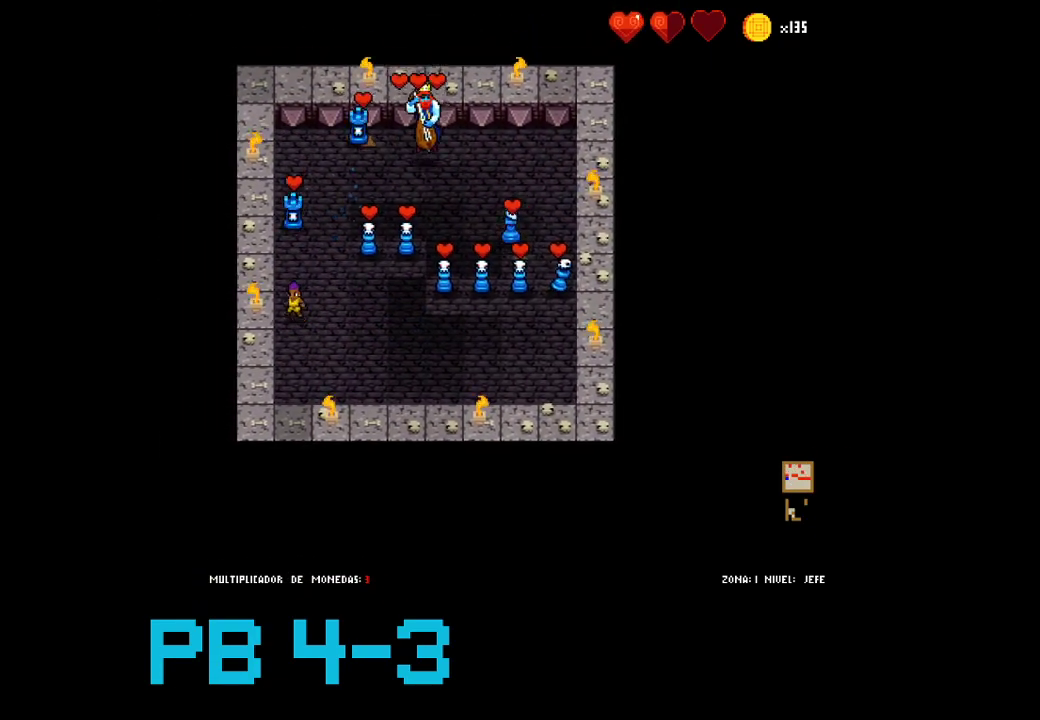
{"dt_ms": 500, "buttons": [], "events": [[133, "TRIANGLE", "down"], [233, "TRIANGLE", "up"], [383, "CROSS", "down"], [450, "CROSS", "up"]]}
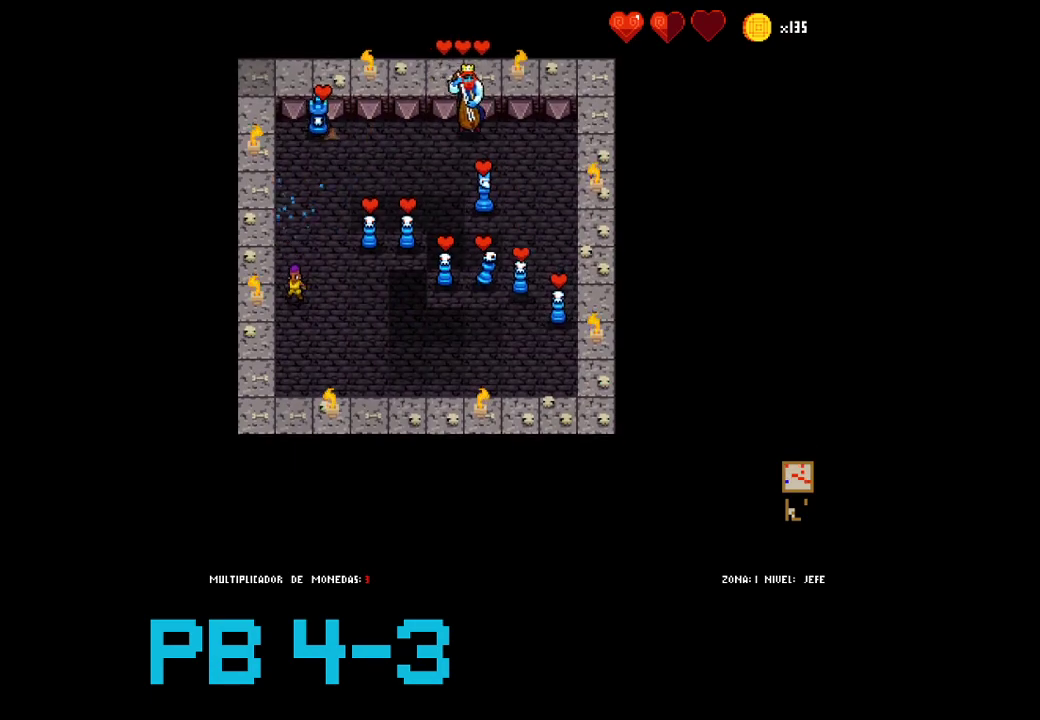
{"dt_ms": 500, "buttons": [], "events": [[83, "CIRCLE", "down"], [183, "CIRCLE", "up"], [317, "CIRCLE", "down"], [417, "CIRCLE", "up"]]}
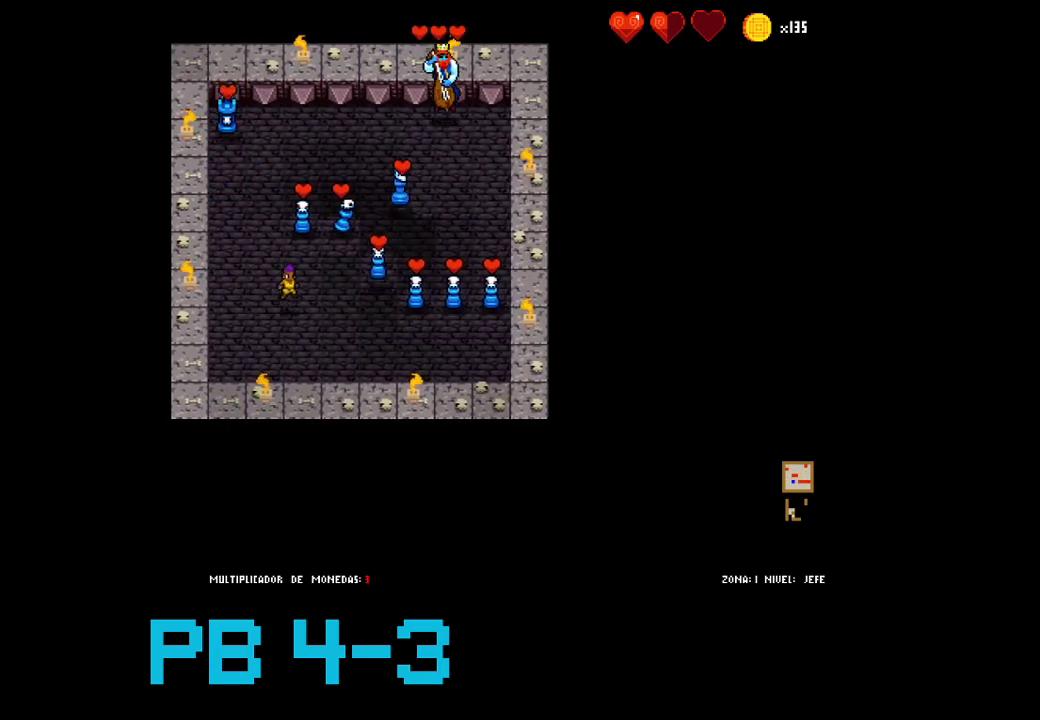
{"dt_ms": 500, "buttons": [], "events": [[50, "TRIANGLE", "down"], [167, "TRIANGLE", "up"], [367, "SQUARE", "down"], [467, "SQUARE", "up"]]}
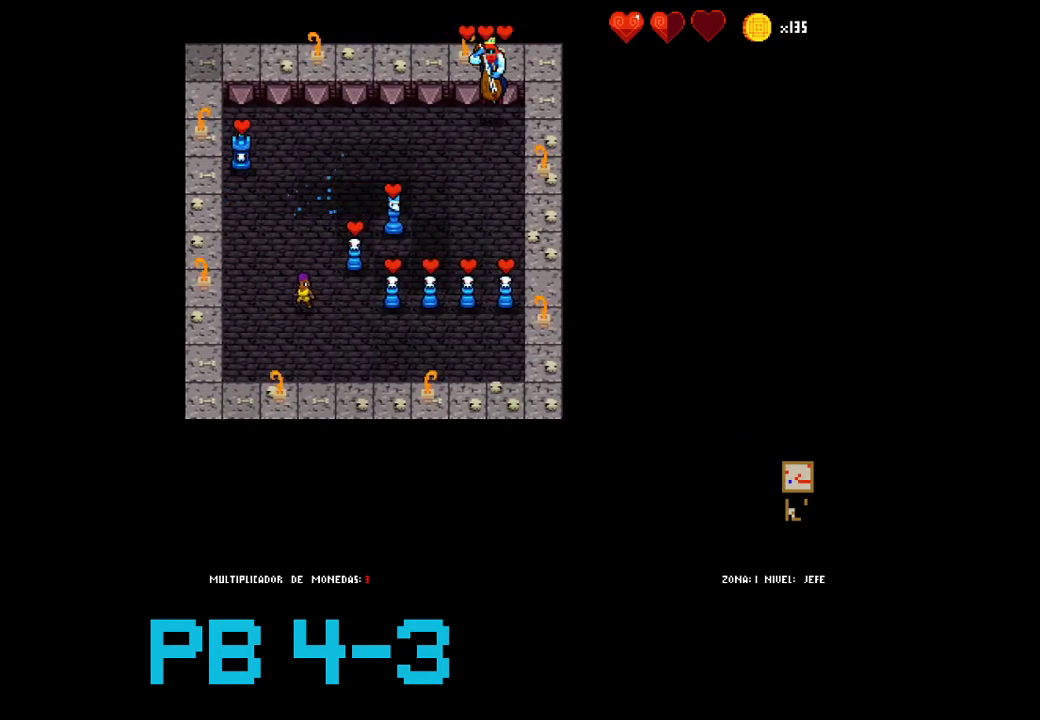
{"dt_ms": 500, "buttons": [], "events": [[133, "CIRCLE", "down"], [200, "CIRCLE", "up"], [317, "CIRCLE", "down"], [383, "CIRCLE", "up"]]}
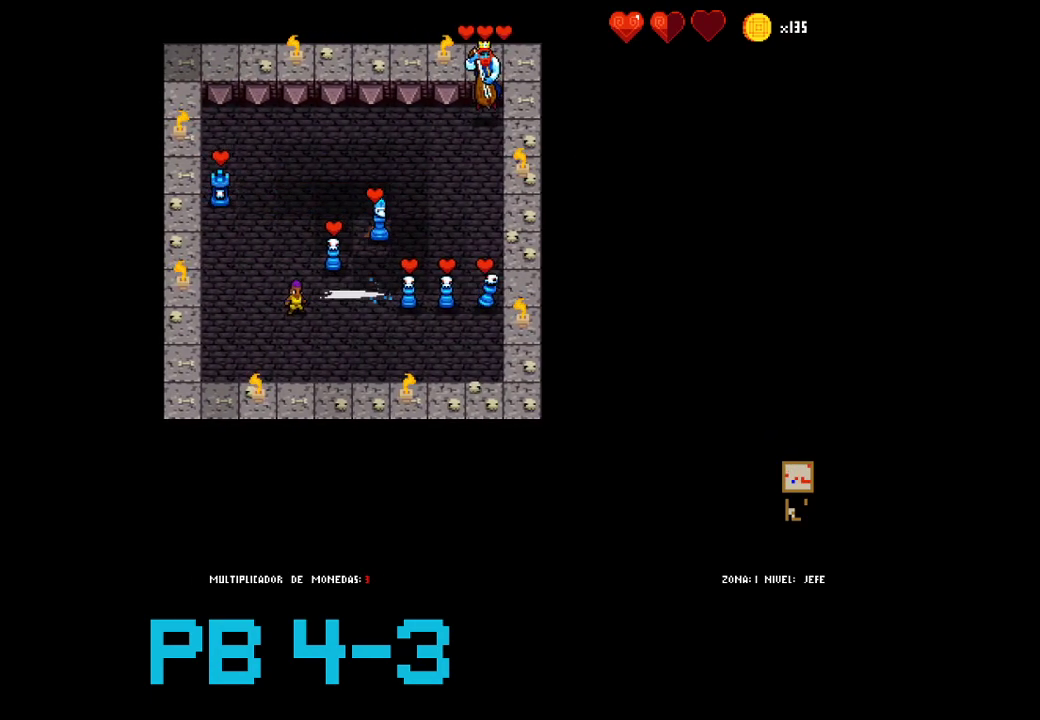
{"dt_ms": 500, "buttons": [], "events": [[83, "CIRCLE", "down"], [117, "CIRCLE", "up"], [317, "SQUARE", "down"], [383, "SQUARE", "up"]]}
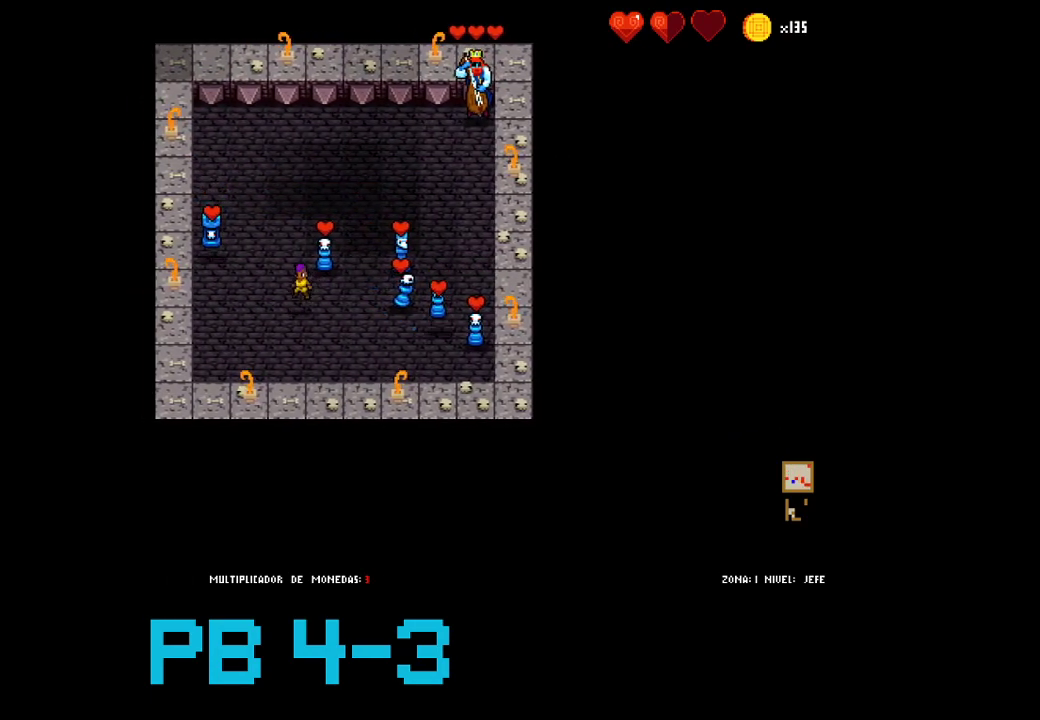
{"dt_ms": 500, "buttons": [], "events": [[17, "SQUARE", "down"], [100, "SQUARE", "up"]]}
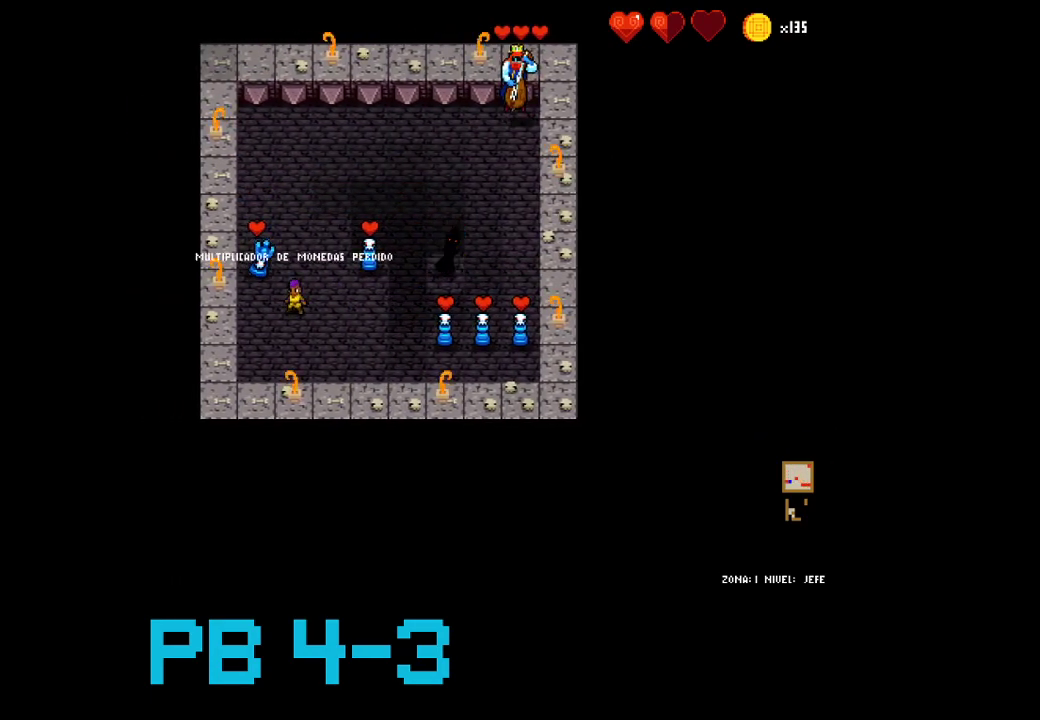
{"dt_ms": 500, "buttons": [], "events": [[100, "SQUARE", "down"], [167, "SQUARE", "up"], [350, "SQUARE", "down"], [383, "SQUARE", "up"]]}
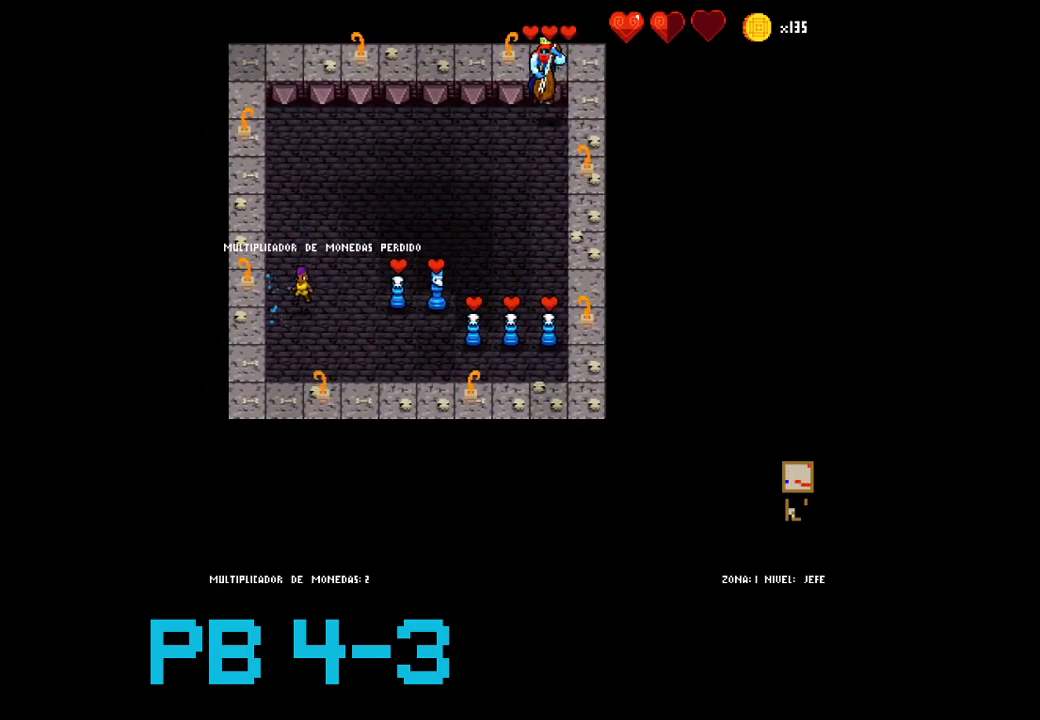
{"dt_ms": 500, "buttons": [], "events": [[17, "CIRCLE", "down"], [117, "CIRCLE", "up"], [250, "CIRCLE", "down"], [350, "CIRCLE", "up"]]}